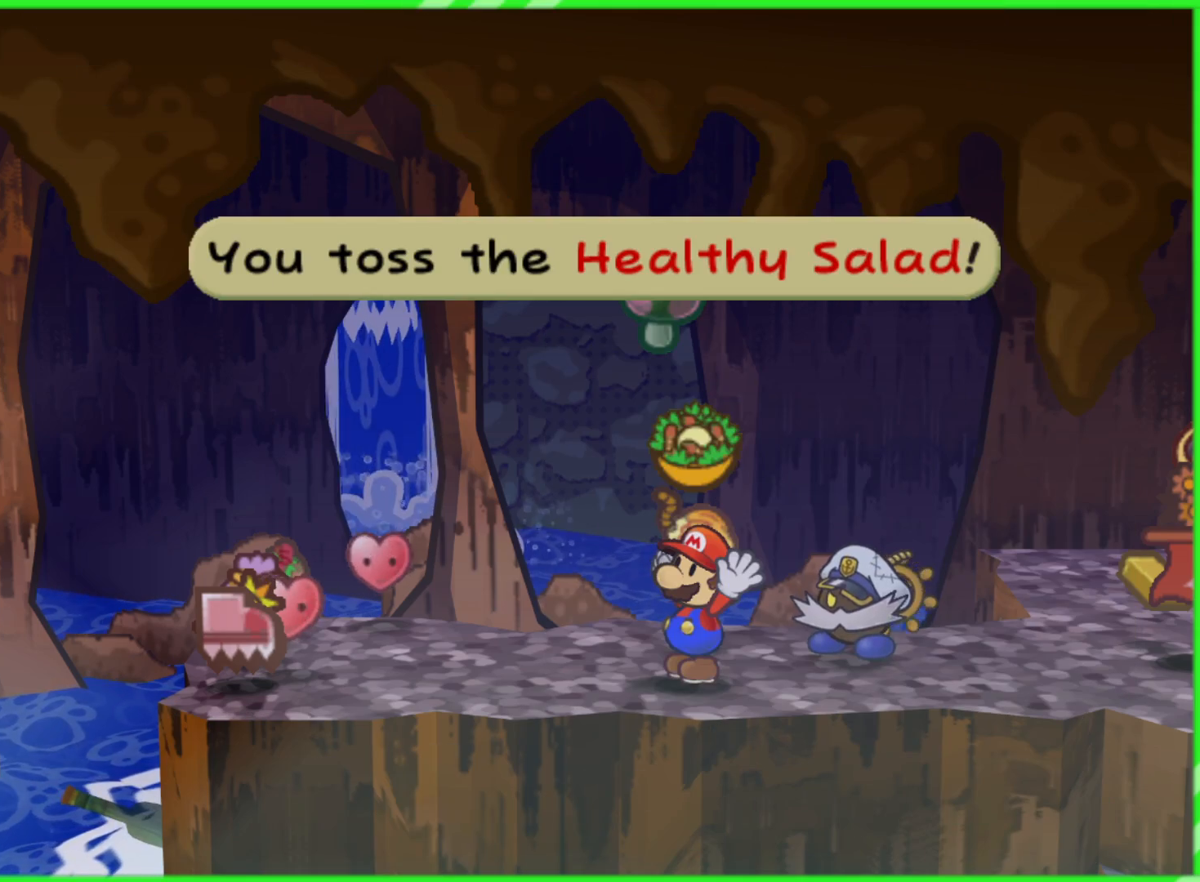
Gameplay with a controller (Nintendo layout); each line is a JSON object with the inputs held at the frame after it. "events" lists button and stick changes between this image and that frame as [ms after this image, input, new state], when the widget could be followed in between. Not read: L3 R3.
{"buttons": ["B"], "left_stick": "center", "right_stick": "center", "events": [[400, "B", "down"], [417, "left_stick", "center"]]}
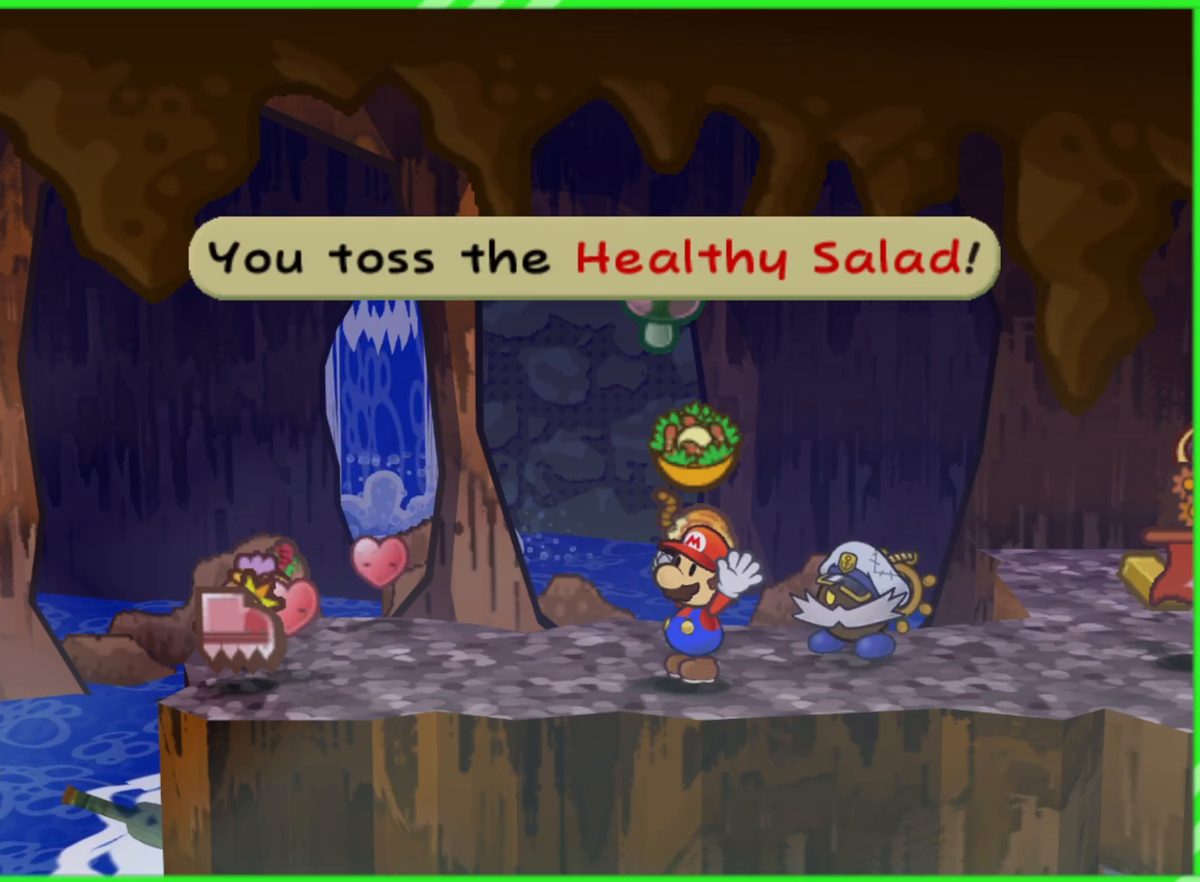
{"buttons": [], "left_stick": "left", "right_stick": "center", "events": [[17, "B", "up"], [333, "A", "down"], [350, "left_stick", "left"], [450, "A", "up"]]}
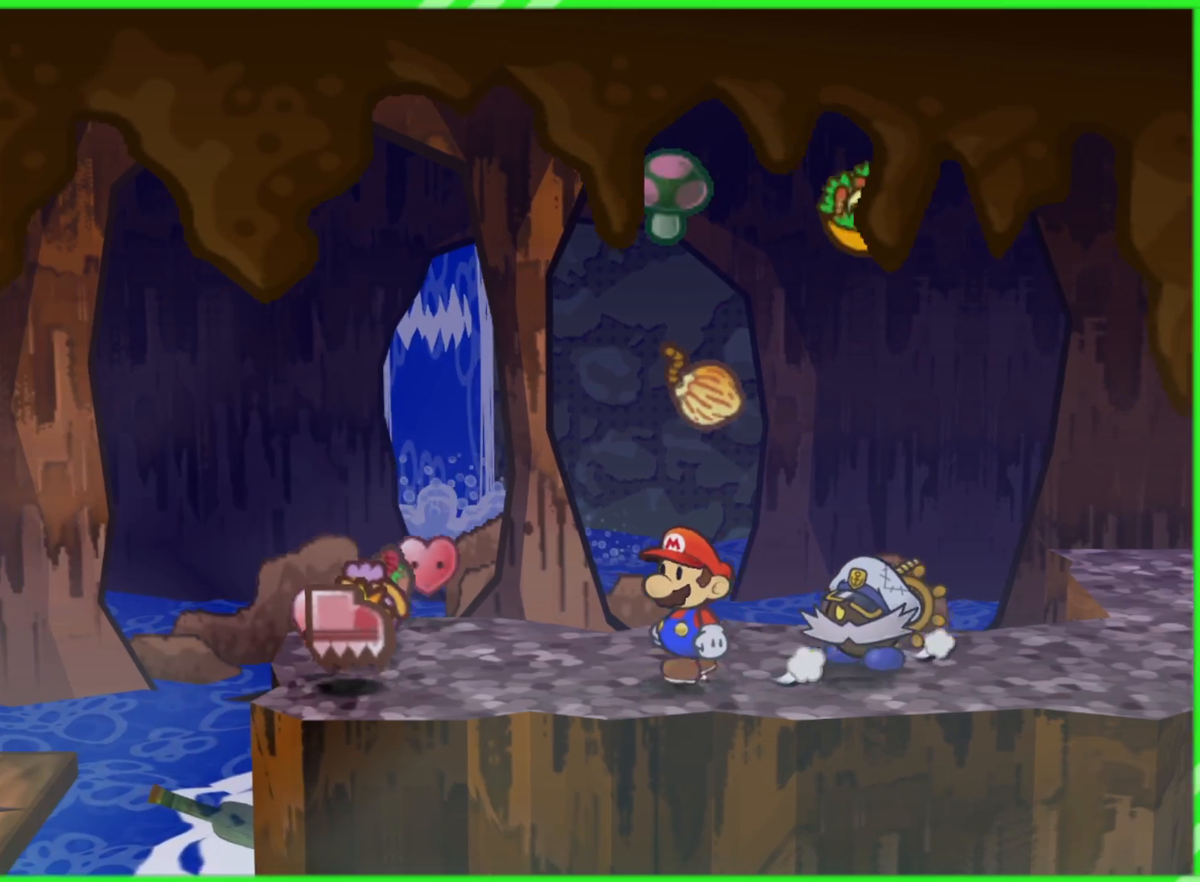
{"buttons": [], "left_stick": "left", "right_stick": "center", "events": [[300, "left_stick", "down-left"], [483, "left_stick", "left"]]}
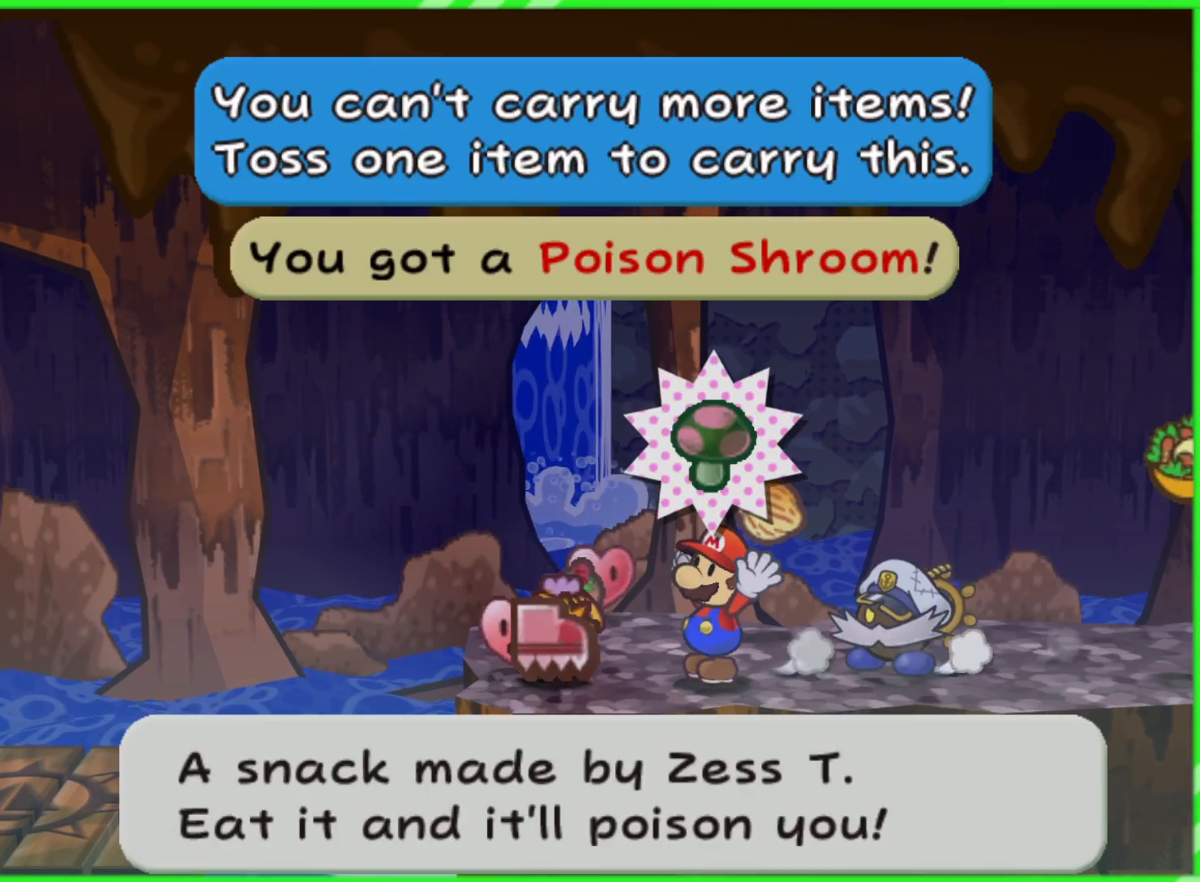
{"buttons": [], "left_stick": "left", "right_stick": "center", "events": [[267, "left_stick", "center"], [283, "B", "down"], [350, "B", "up"], [467, "left_stick", "left"]]}
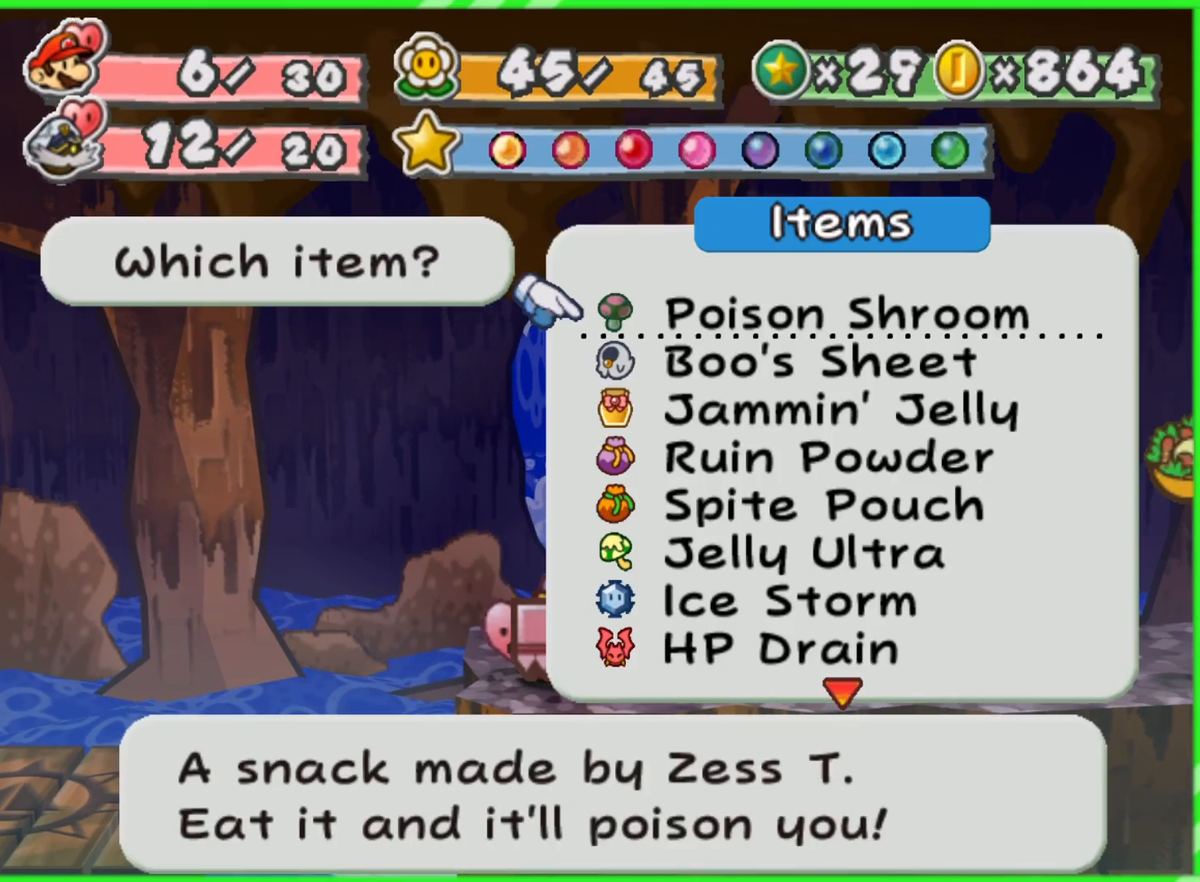
{"buttons": [], "left_stick": "center", "right_stick": "center", "events": [[200, "left_stick", "center"], [250, "B", "down"], [317, "B", "up"]]}
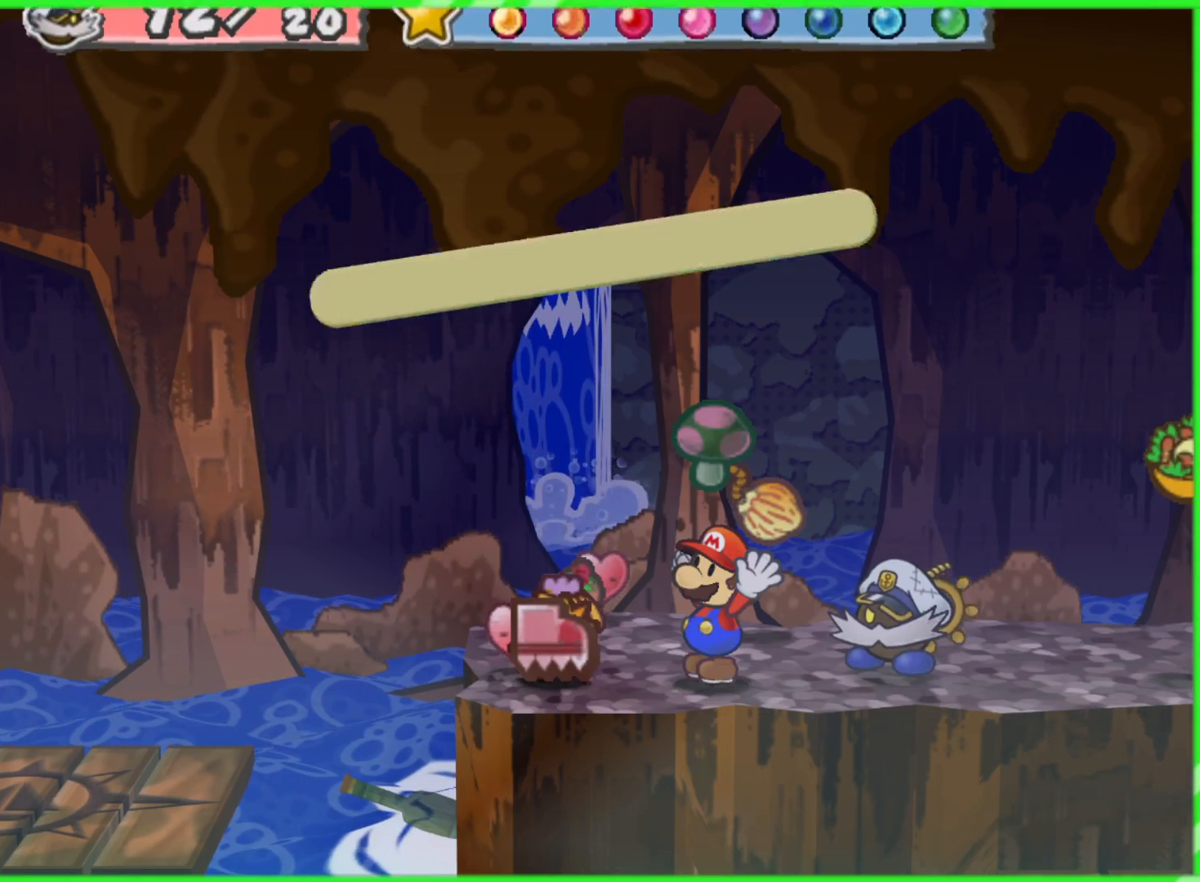
{"buttons": [], "left_stick": "left", "right_stick": "center", "events": [[267, "B", "down"], [317, "B", "up"], [383, "left_stick", "left"]]}
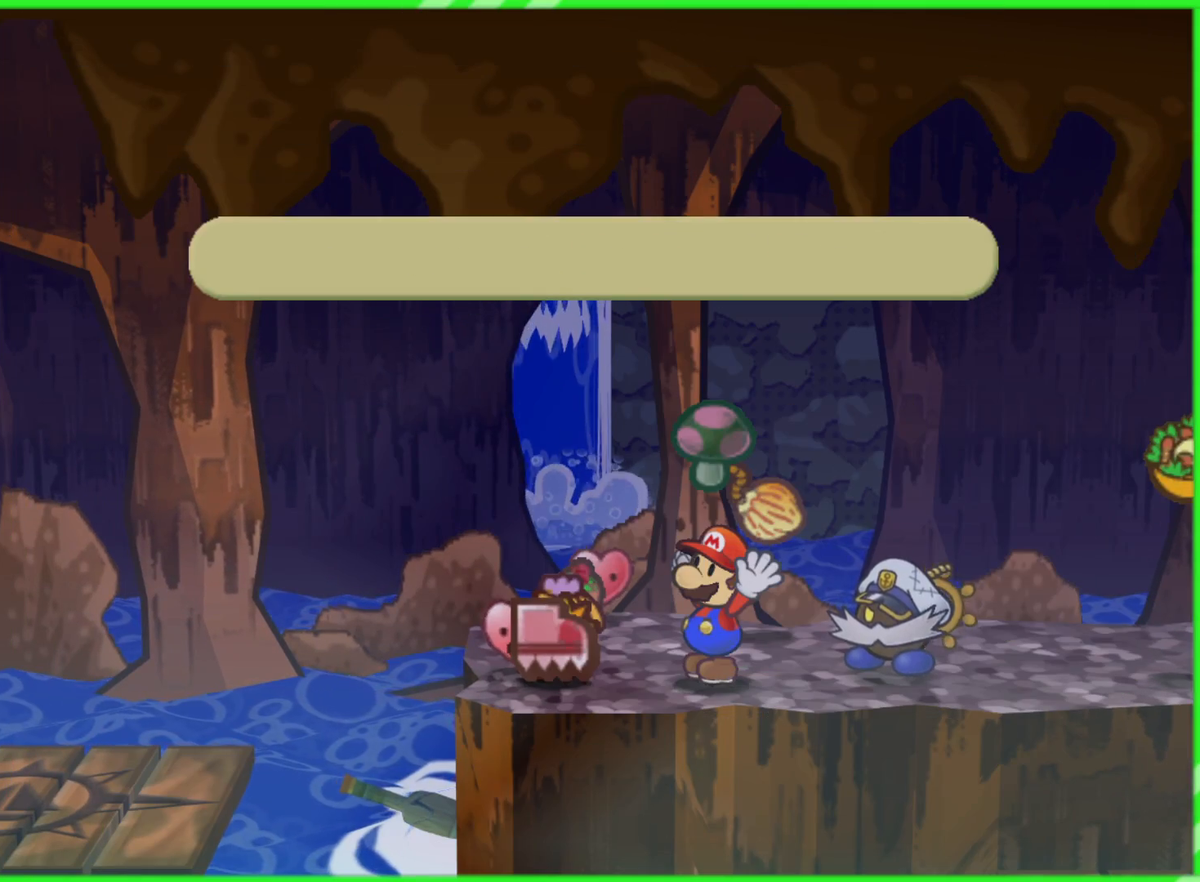
{"buttons": ["B"], "left_stick": "up", "right_stick": "center", "events": [[17, "A", "down"], [133, "A", "up"], [417, "left_stick", "up"], [483, "B", "down"]]}
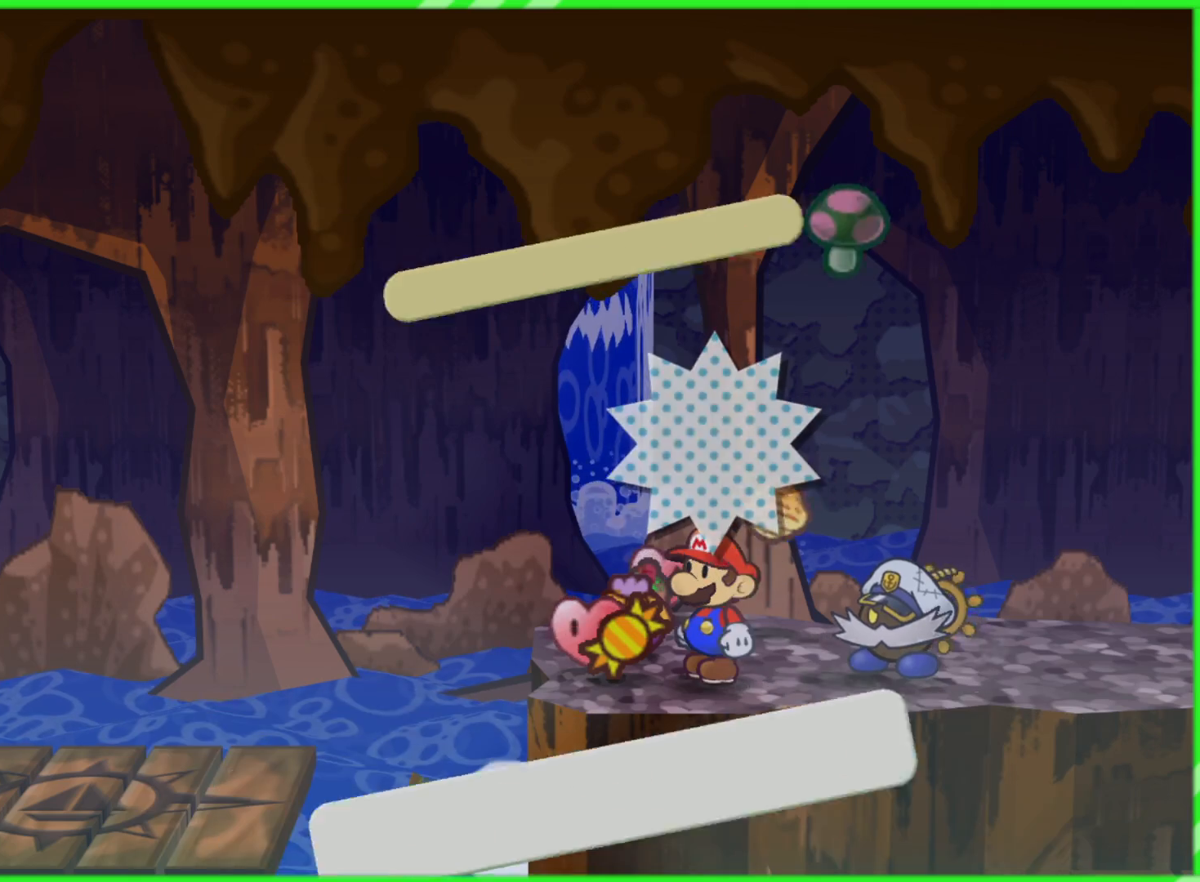
{"buttons": ["B"], "left_stick": "up", "right_stick": "center", "events": [[117, "A", "down"], [133, "B", "up"], [200, "B", "down"], [250, "A", "up"], [350, "A", "down"], [367, "B", "up"], [467, "B", "down"], [483, "A", "up"]]}
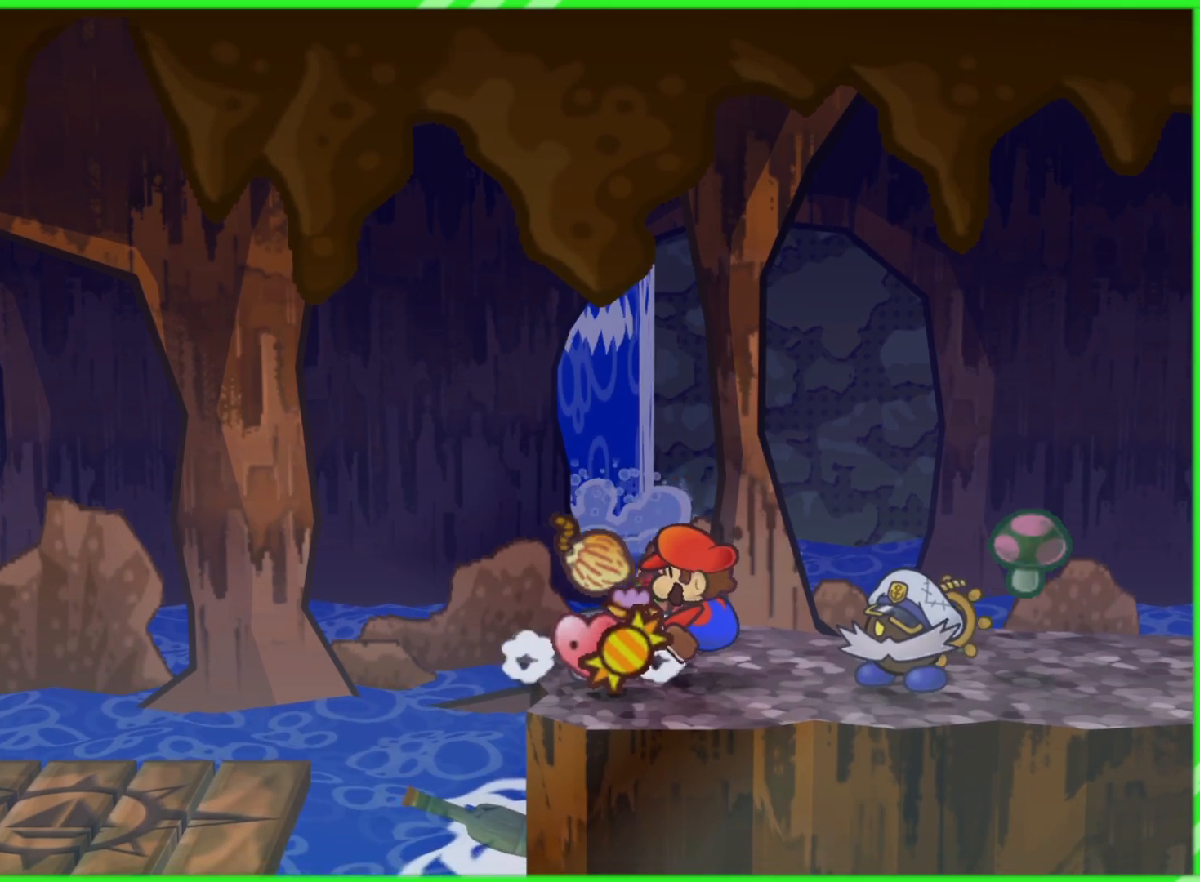
{"buttons": ["B"], "left_stick": "center", "right_stick": "center", "events": [[33, "B", "up"], [67, "left_stick", "up-left"], [200, "left_stick", "center"], [500, "B", "down"]]}
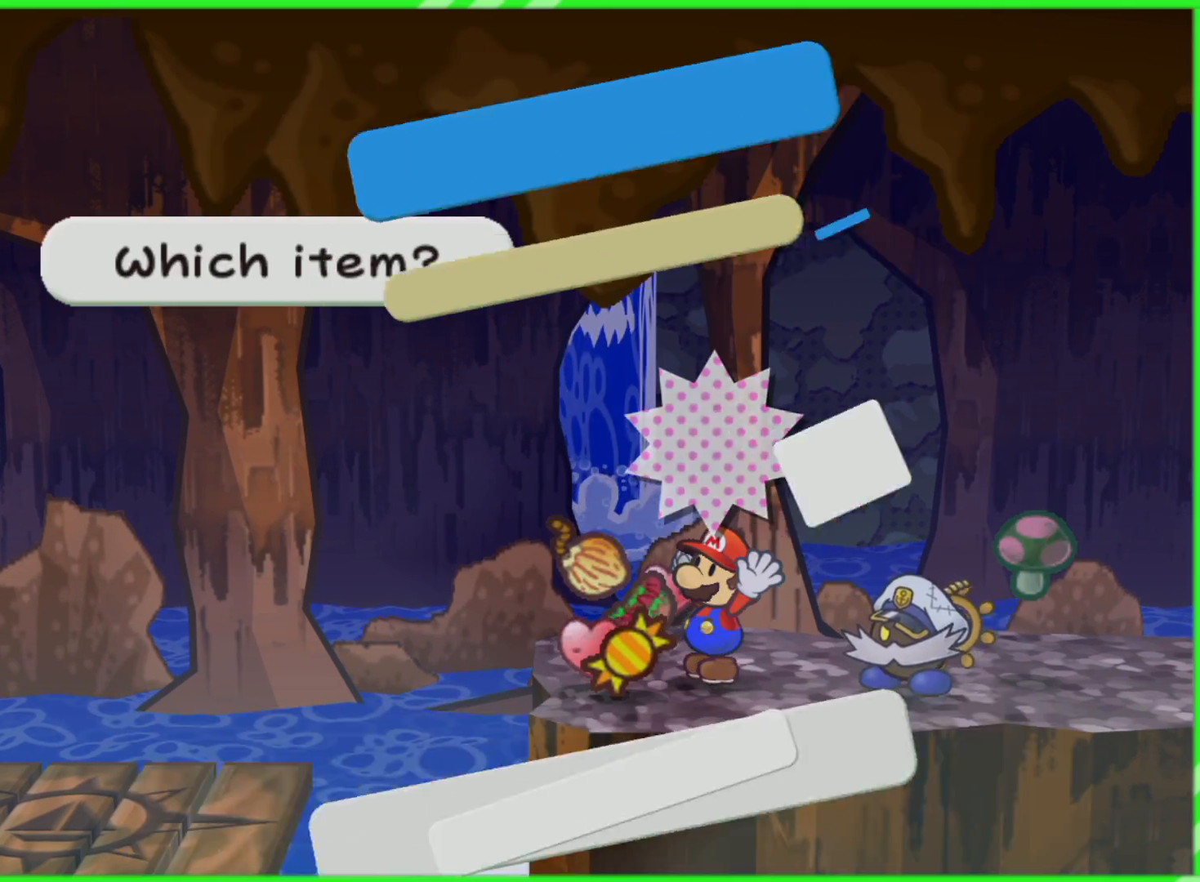
{"buttons": [], "left_stick": "center", "right_stick": "center", "events": [[50, "B", "up"], [367, "B", "down"], [450, "B", "up"]]}
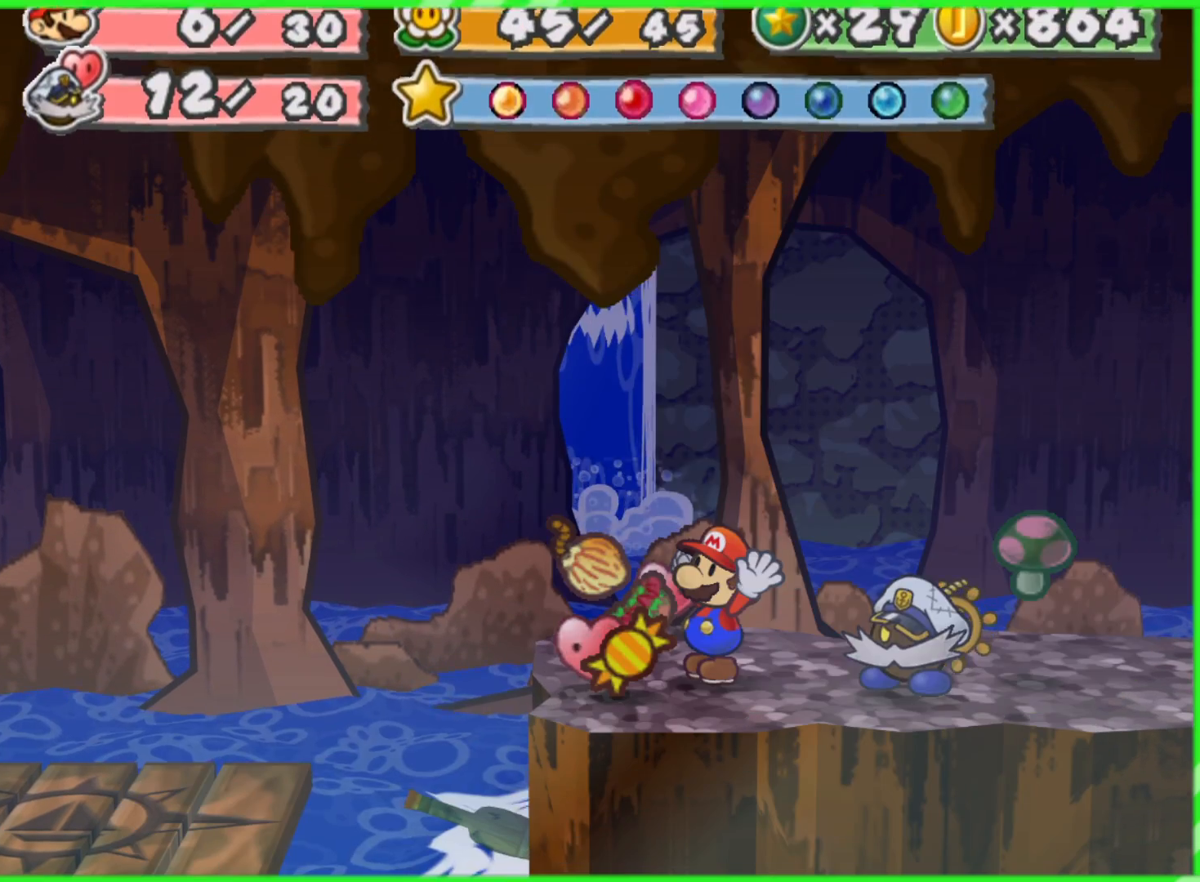
{"buttons": [], "left_stick": "center", "right_stick": "center", "events": [[267, "A", "down"], [367, "A", "up"]]}
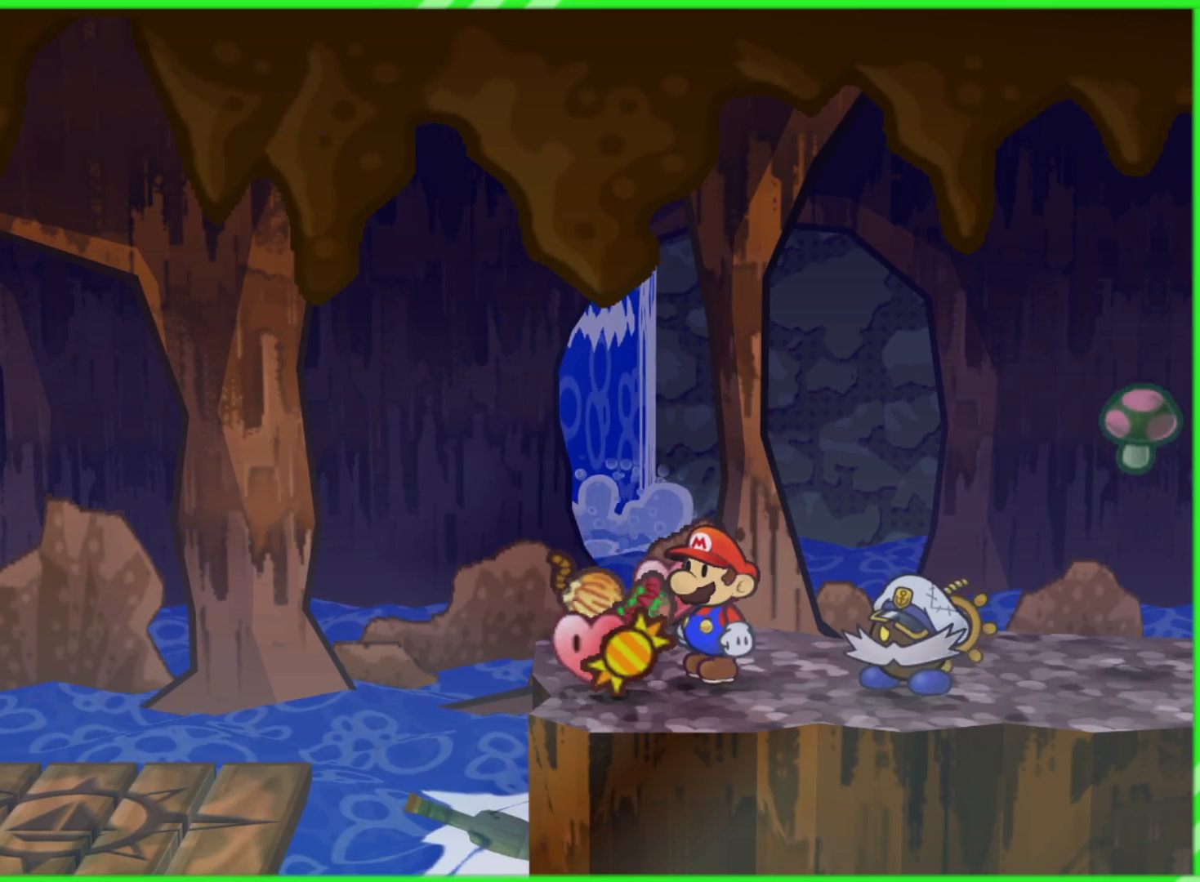
{"buttons": [], "left_stick": "up-left", "right_stick": "center", "events": [[117, "left_stick", "down"], [200, "left_stick", "down-left"], [367, "left_stick", "up-left"]]}
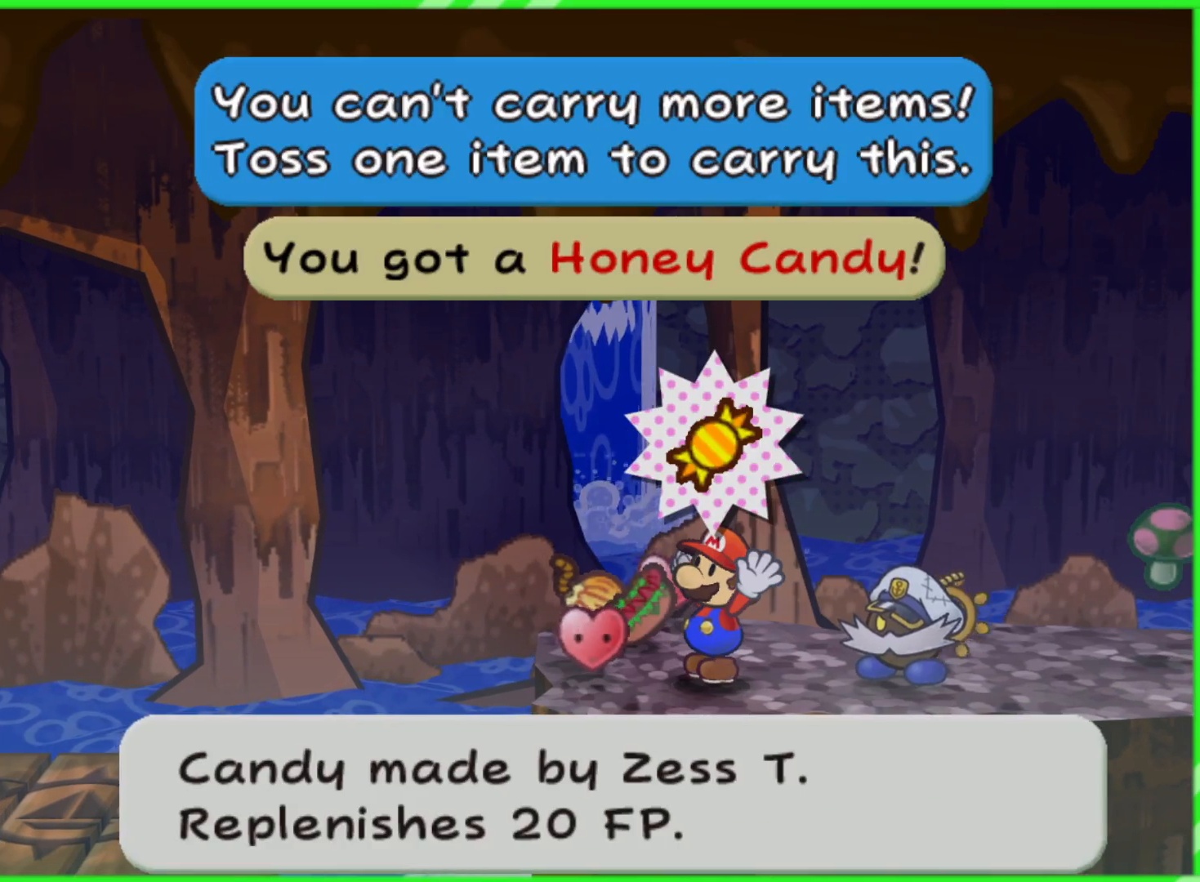
{"buttons": [], "left_stick": "center", "right_stick": "center", "events": [[83, "B", "down"], [150, "B", "up"], [233, "left_stick", "center"]]}
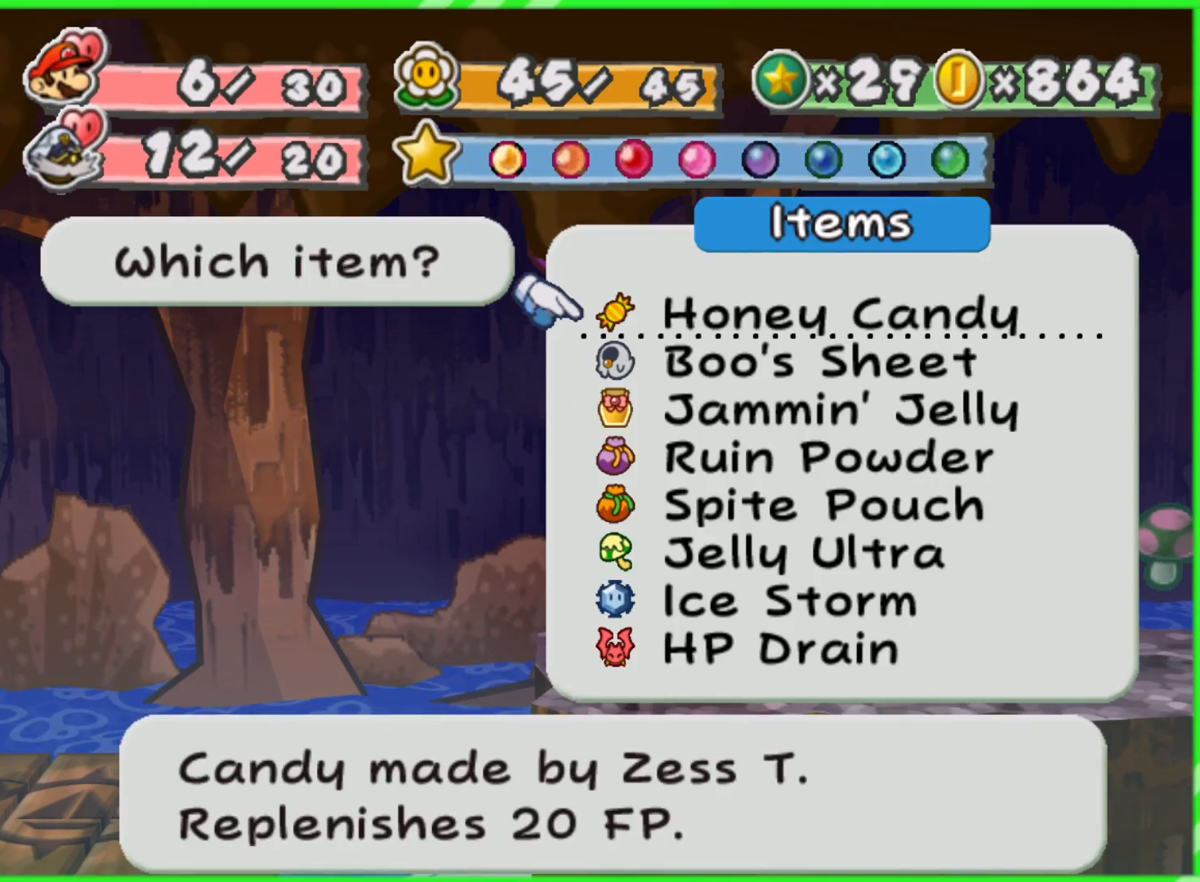
{"buttons": [], "left_stick": "center", "right_stick": "center", "events": [[133, "B", "down"], [250, "B", "up"]]}
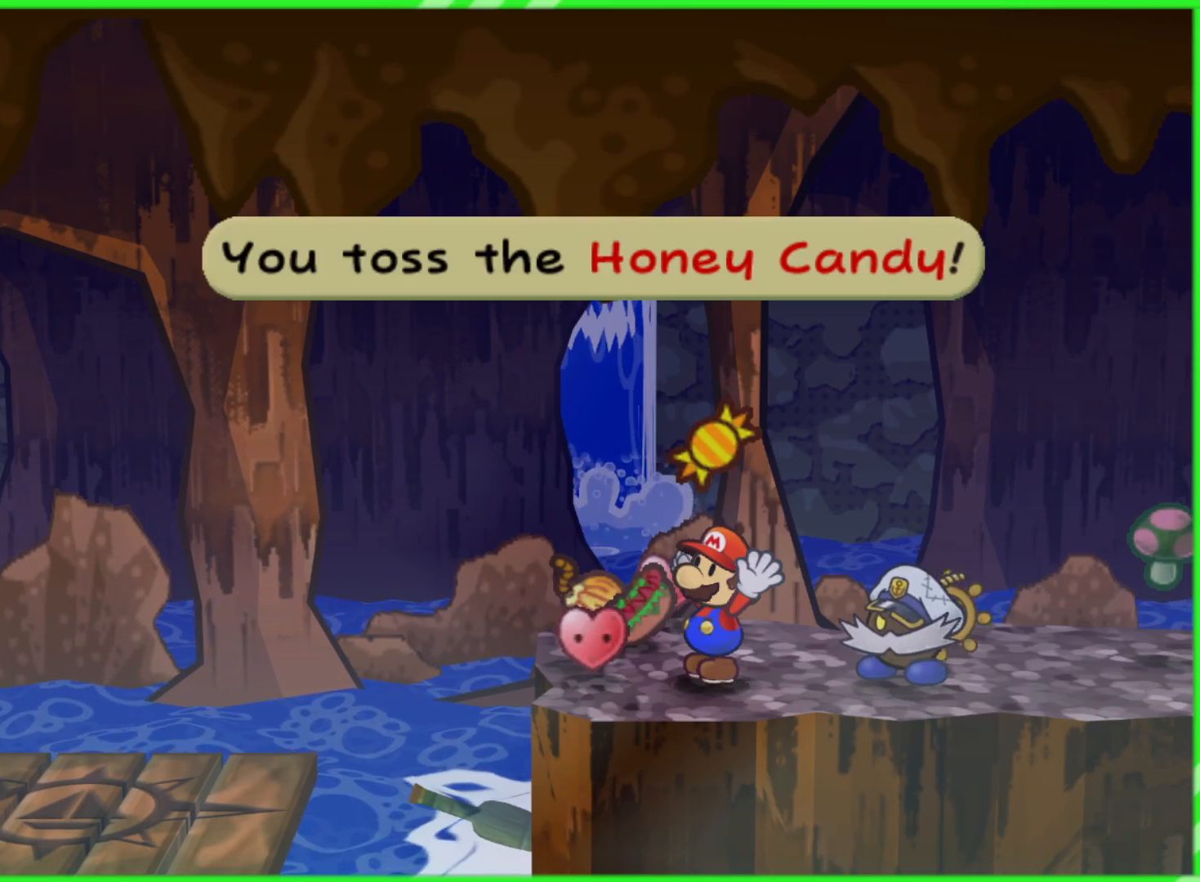
{"buttons": [], "left_stick": "center", "right_stick": "center", "events": [[333, "B", "down"], [433, "B", "up"]]}
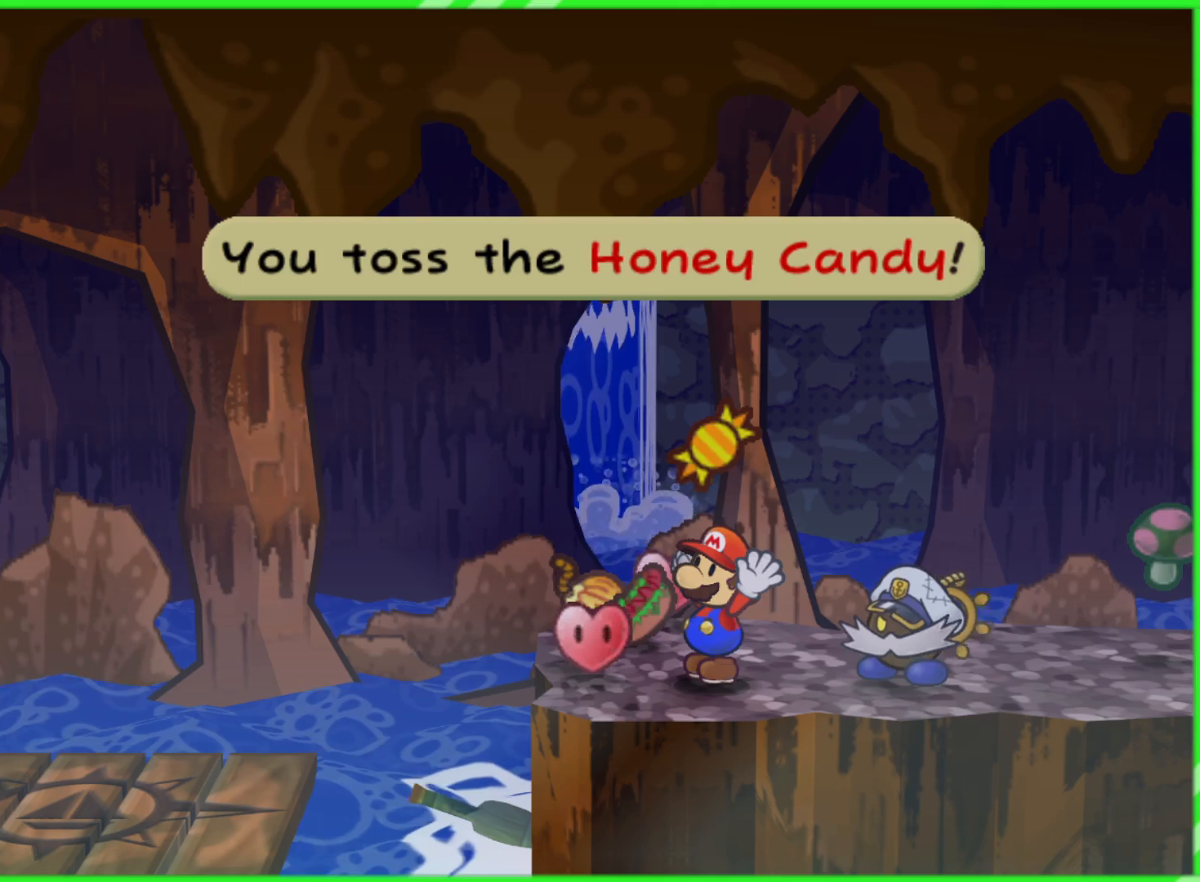
{"buttons": [], "left_stick": "center", "right_stick": "center", "events": [[300, "A", "down"], [433, "A", "up"]]}
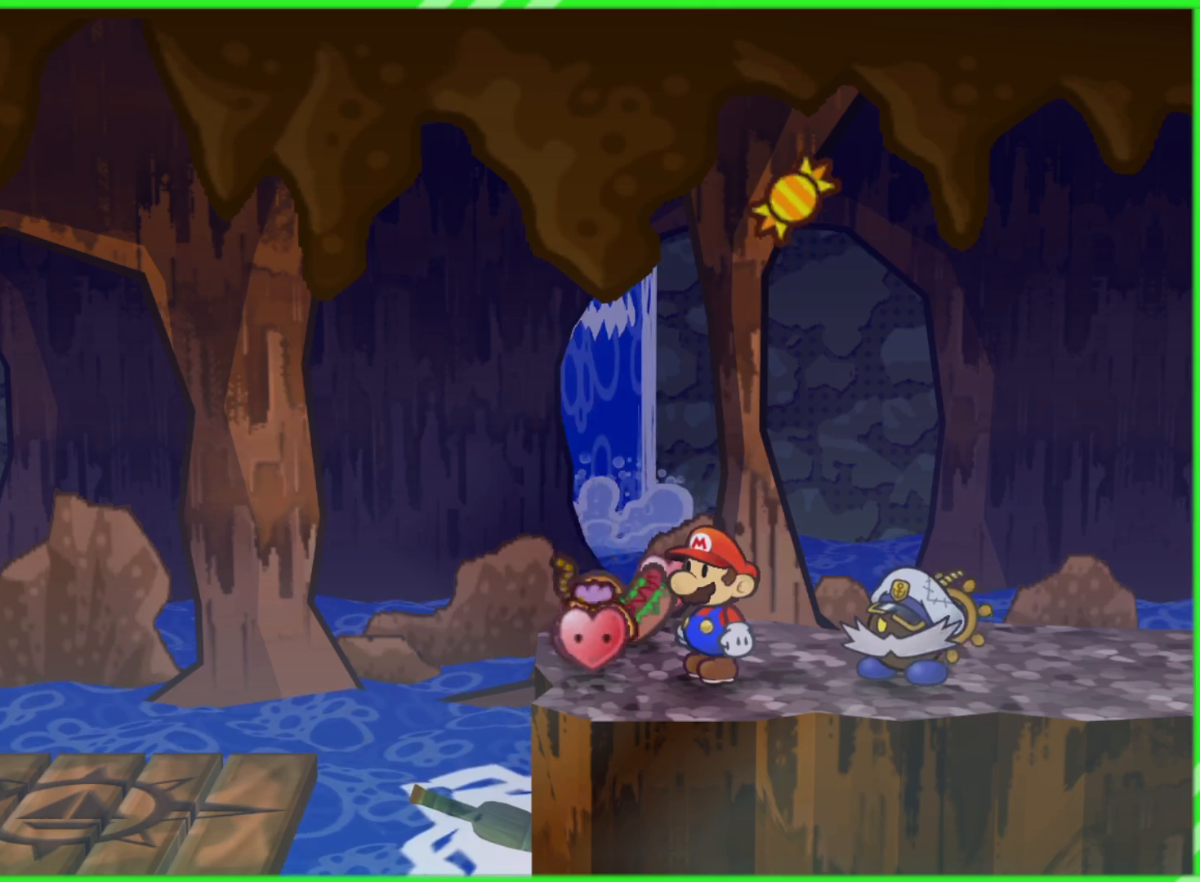
{"buttons": [], "left_stick": "up-left", "right_stick": "center", "events": [[300, "left_stick", "left"], [450, "left_stick", "up-left"]]}
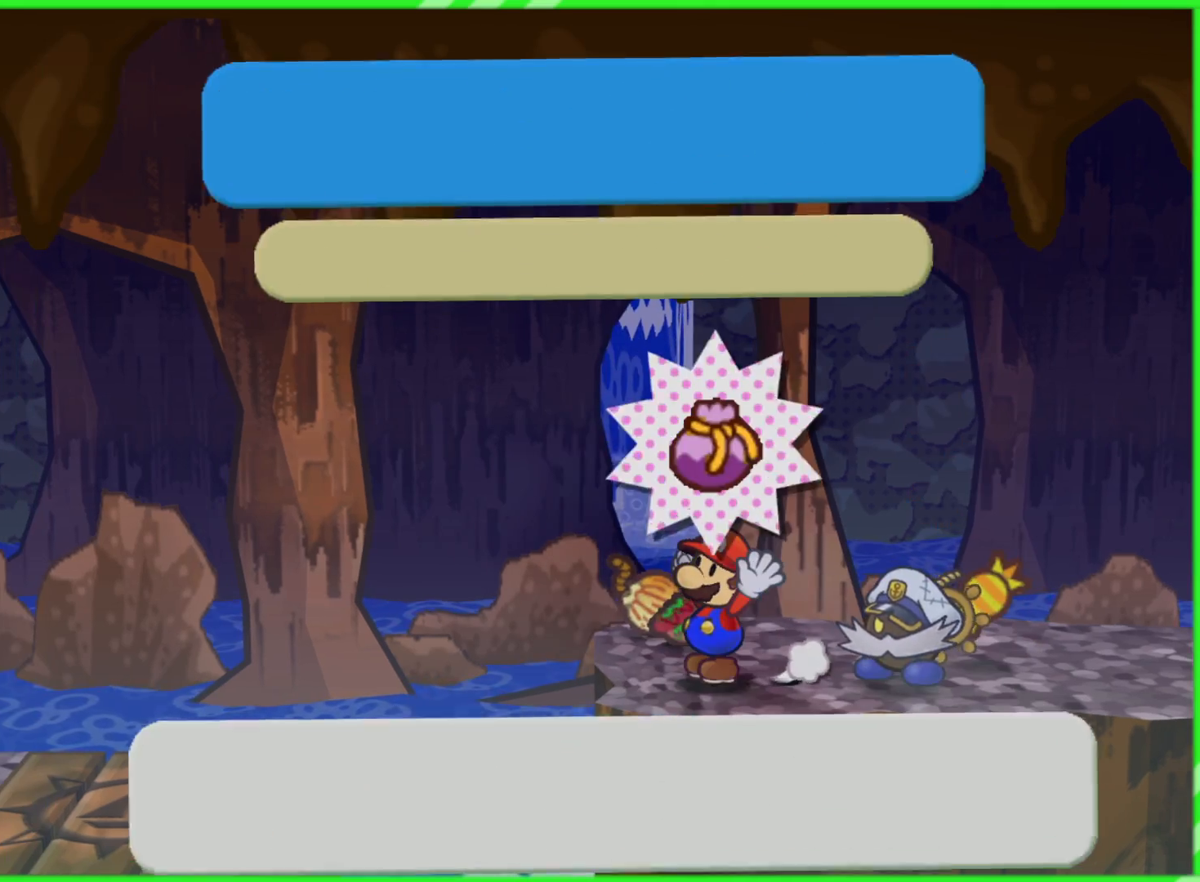
{"buttons": ["B"], "left_stick": "up", "right_stick": "center", "events": [[17, "left_stick", "up"], [200, "B", "down"], [317, "A", "down"], [333, "B", "up"], [417, "B", "down"], [450, "A", "up"]]}
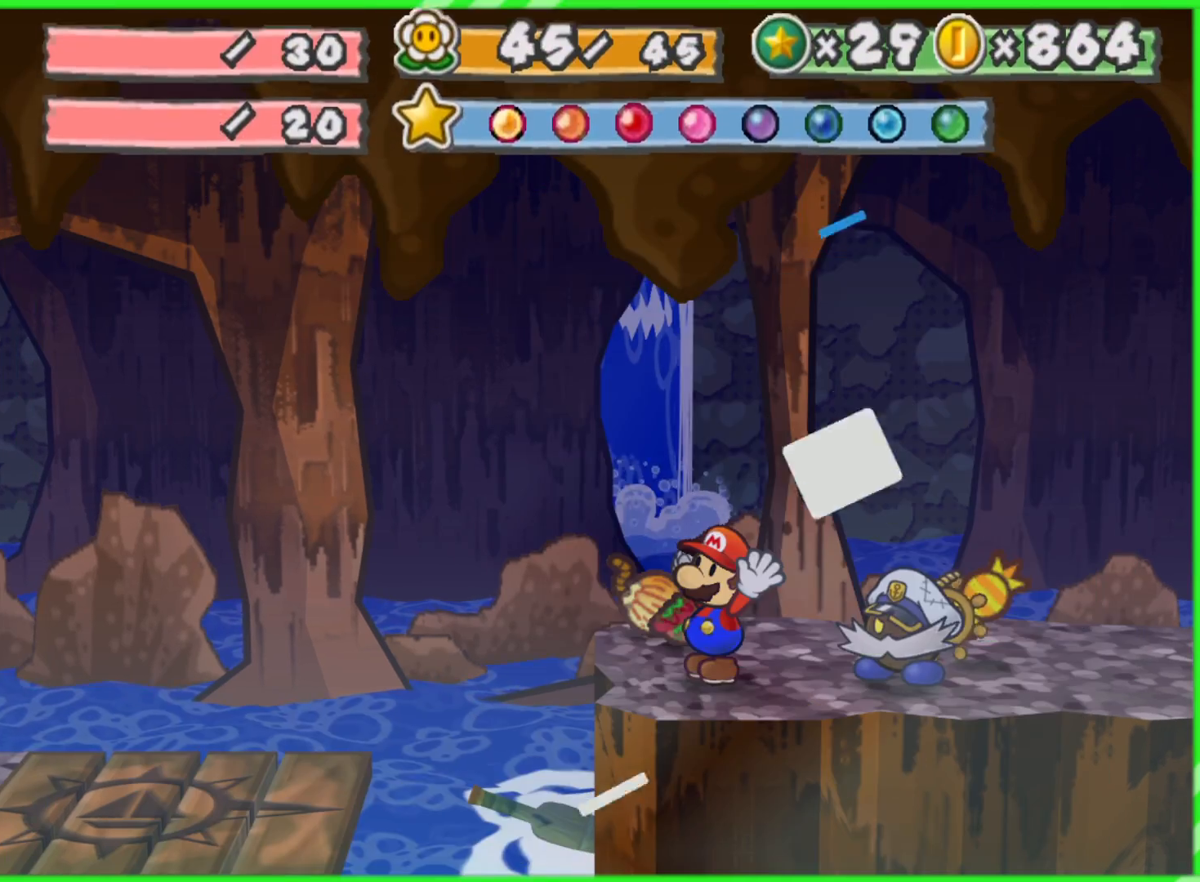
{"buttons": ["B"], "left_stick": "up", "right_stick": "center", "events": [[67, "A", "down"], [83, "B", "up"], [183, "B", "down"], [200, "A", "up"], [317, "A", "down"], [333, "B", "up"], [433, "B", "down"], [450, "A", "up"]]}
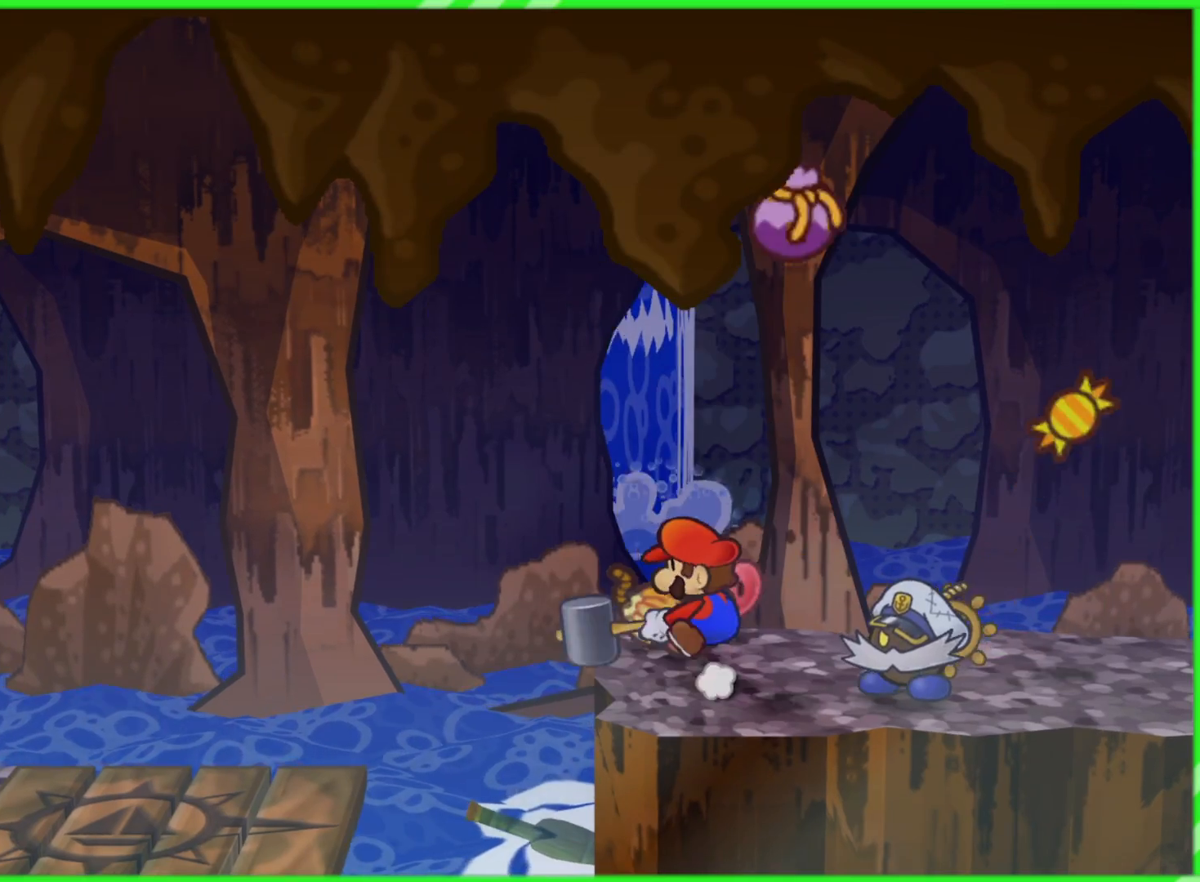
{"buttons": ["B"], "left_stick": "up", "right_stick": "center", "events": [[83, "A", "down"], [100, "B", "up"], [183, "B", "down"], [217, "A", "up"], [350, "A", "down"], [367, "B", "up"], [467, "A", "up"], [467, "B", "down"]]}
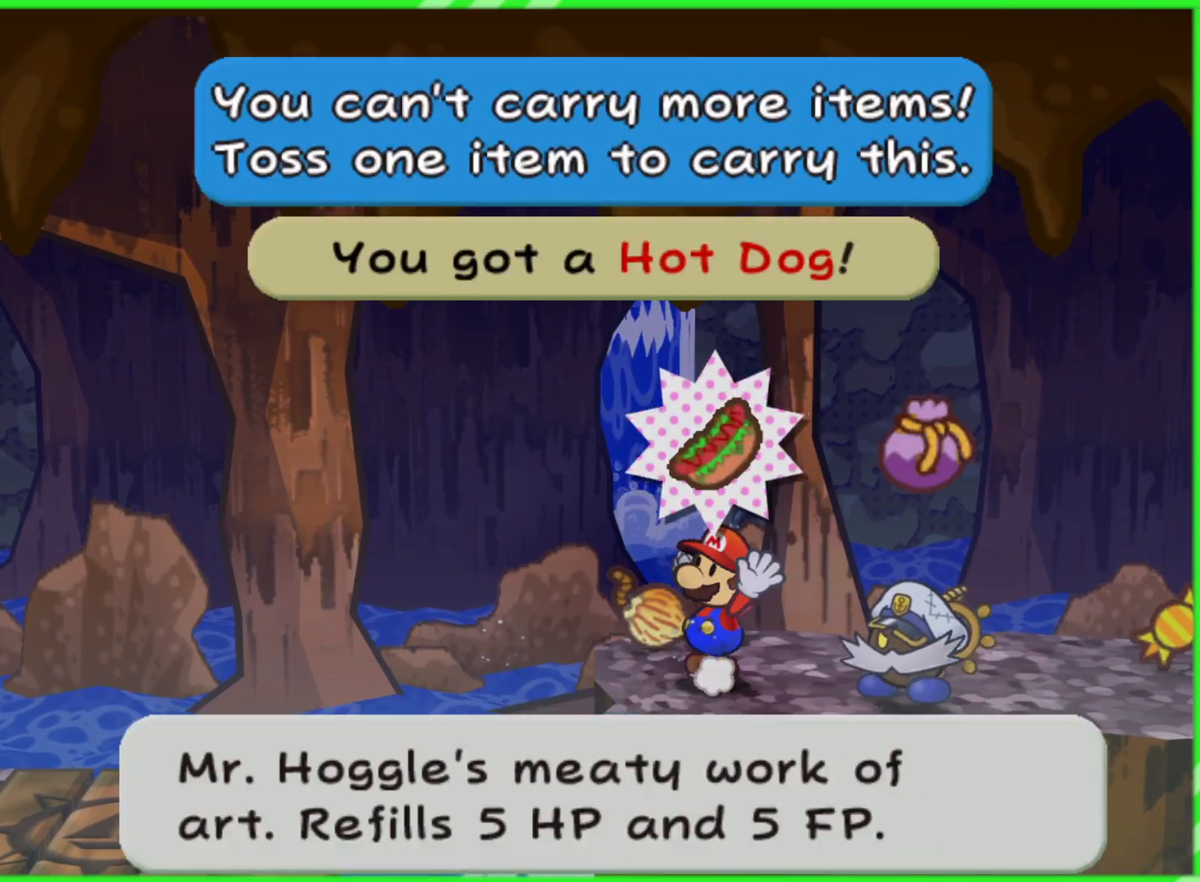
{"buttons": ["A", "B"], "left_stick": "up", "right_stick": "center", "events": [[133, "A", "down"], [167, "B", "up"], [217, "B", "down"], [250, "A", "up"], [383, "A", "down"], [400, "B", "up"], [483, "B", "down"]]}
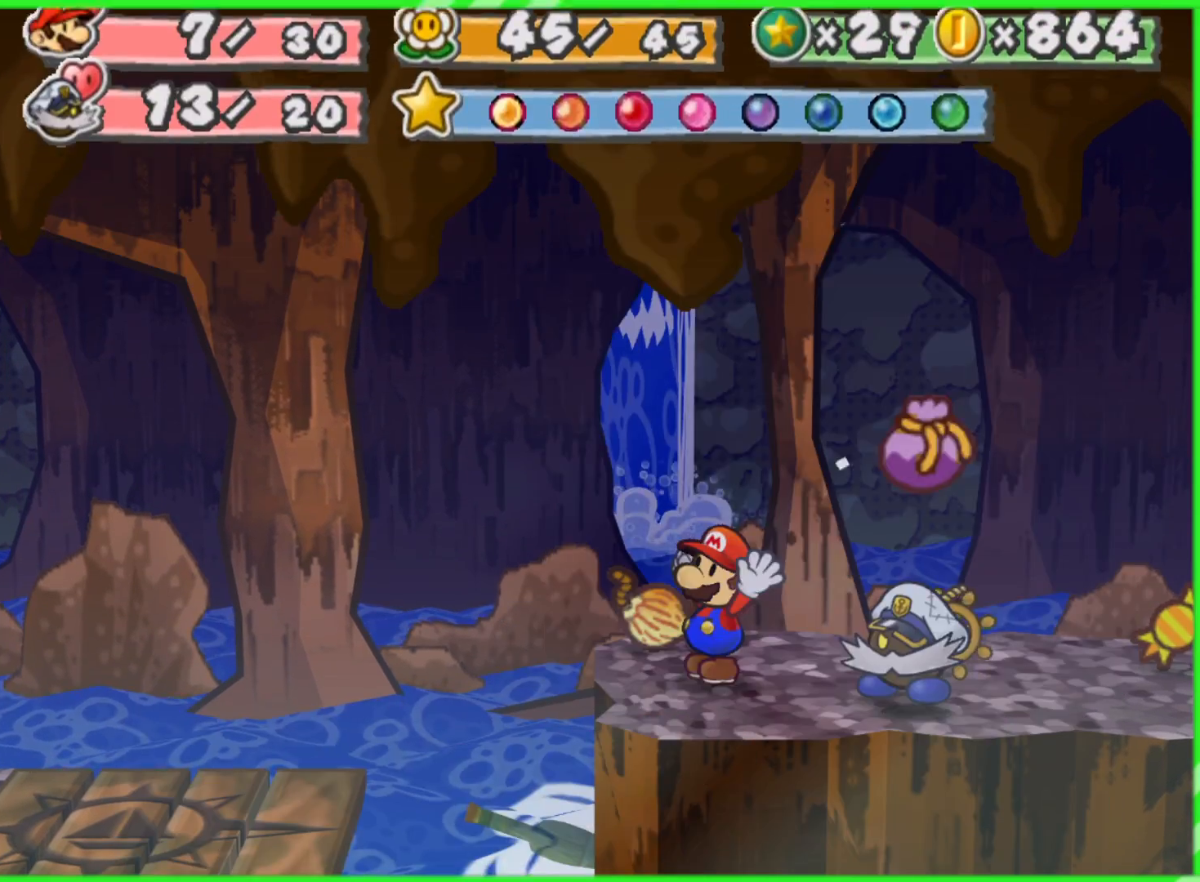
{"buttons": ["A", "B"], "left_stick": "up", "right_stick": "center", "events": [[17, "A", "up"], [133, "A", "down"], [150, "B", "up"], [233, "B", "down"], [267, "A", "up"], [400, "A", "down"], [417, "B", "up"], [500, "B", "down"]]}
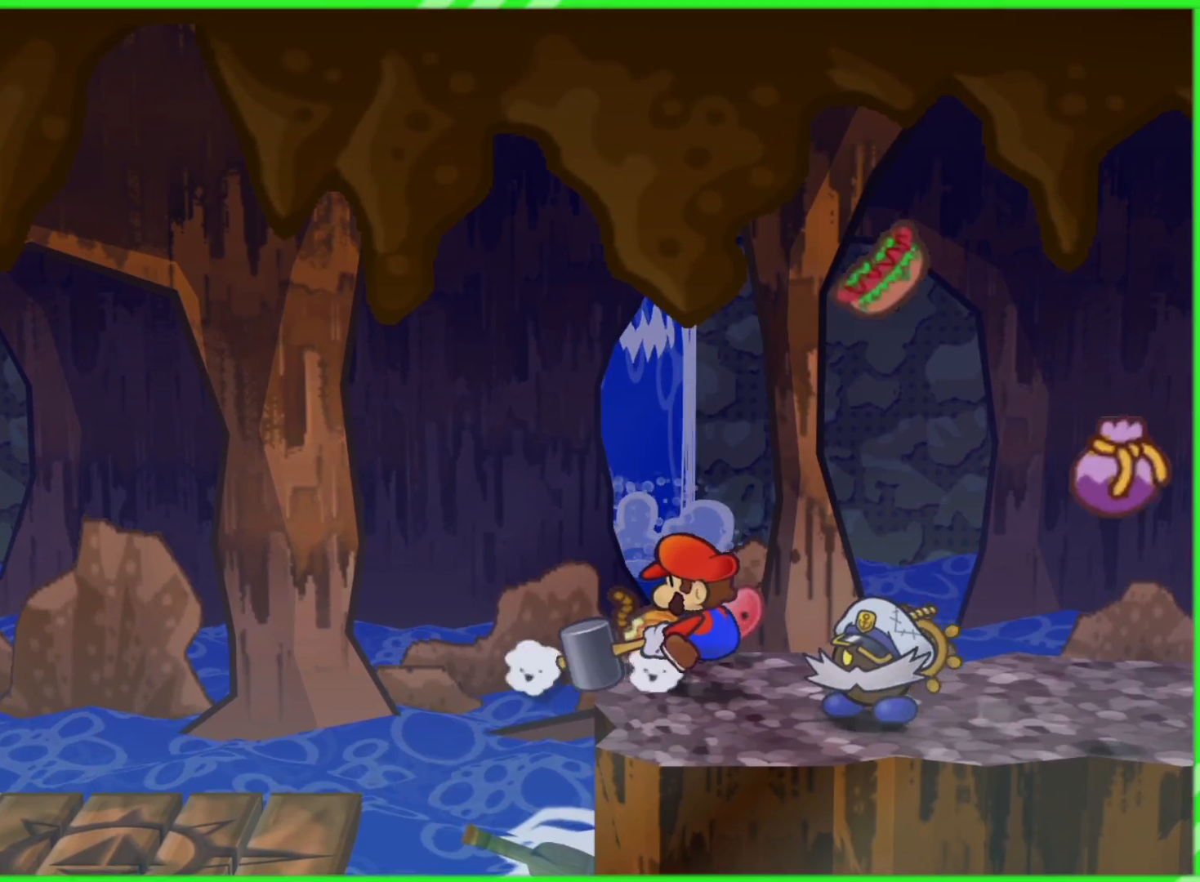
{"buttons": ["A"], "left_stick": "up", "right_stick": "center", "events": [[33, "A", "up"], [183, "A", "down"], [200, "B", "up"], [283, "B", "down"], [300, "A", "up"], [450, "A", "down"], [467, "B", "up"]]}
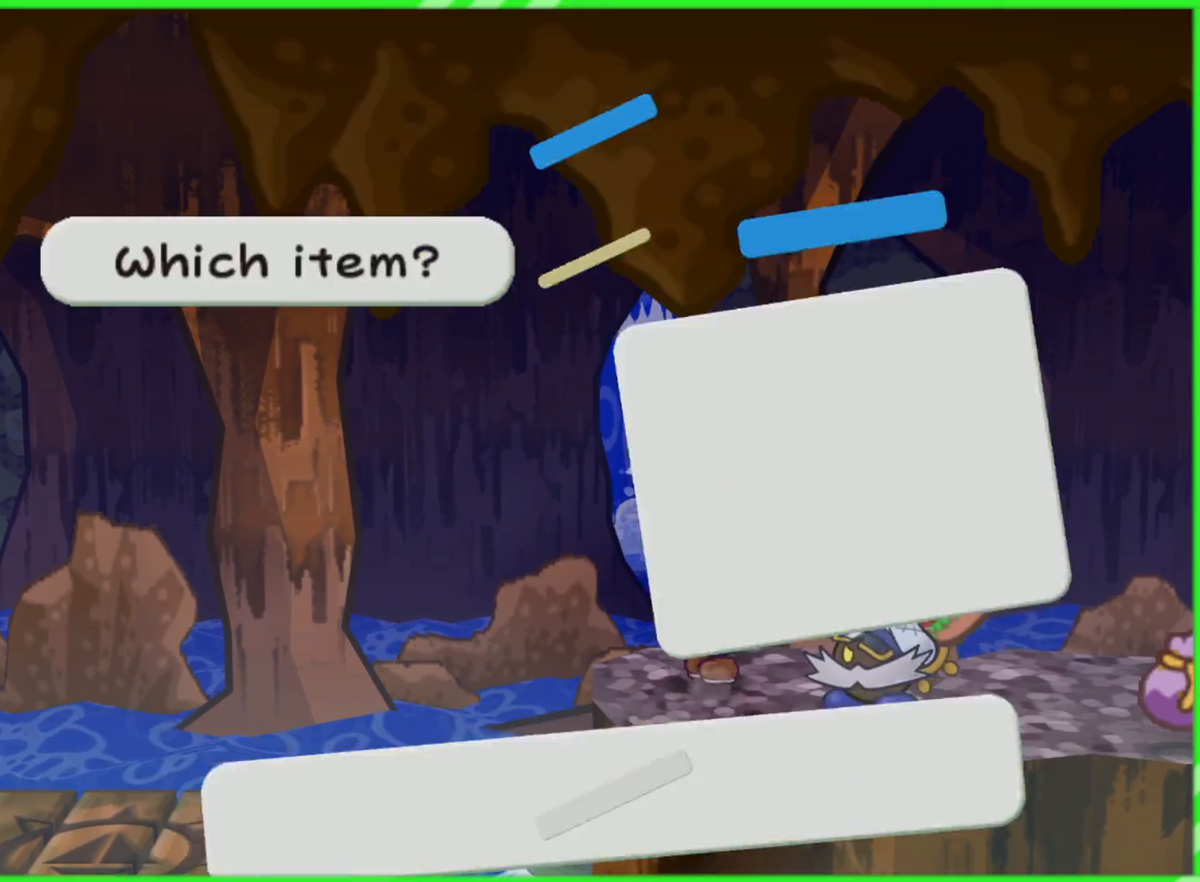
{"buttons": [], "left_stick": "center", "right_stick": "center", "events": [[50, "B", "down"], [67, "A", "up"], [167, "B", "up"], [250, "left_stick", "center"], [417, "B", "down"], [500, "B", "up"]]}
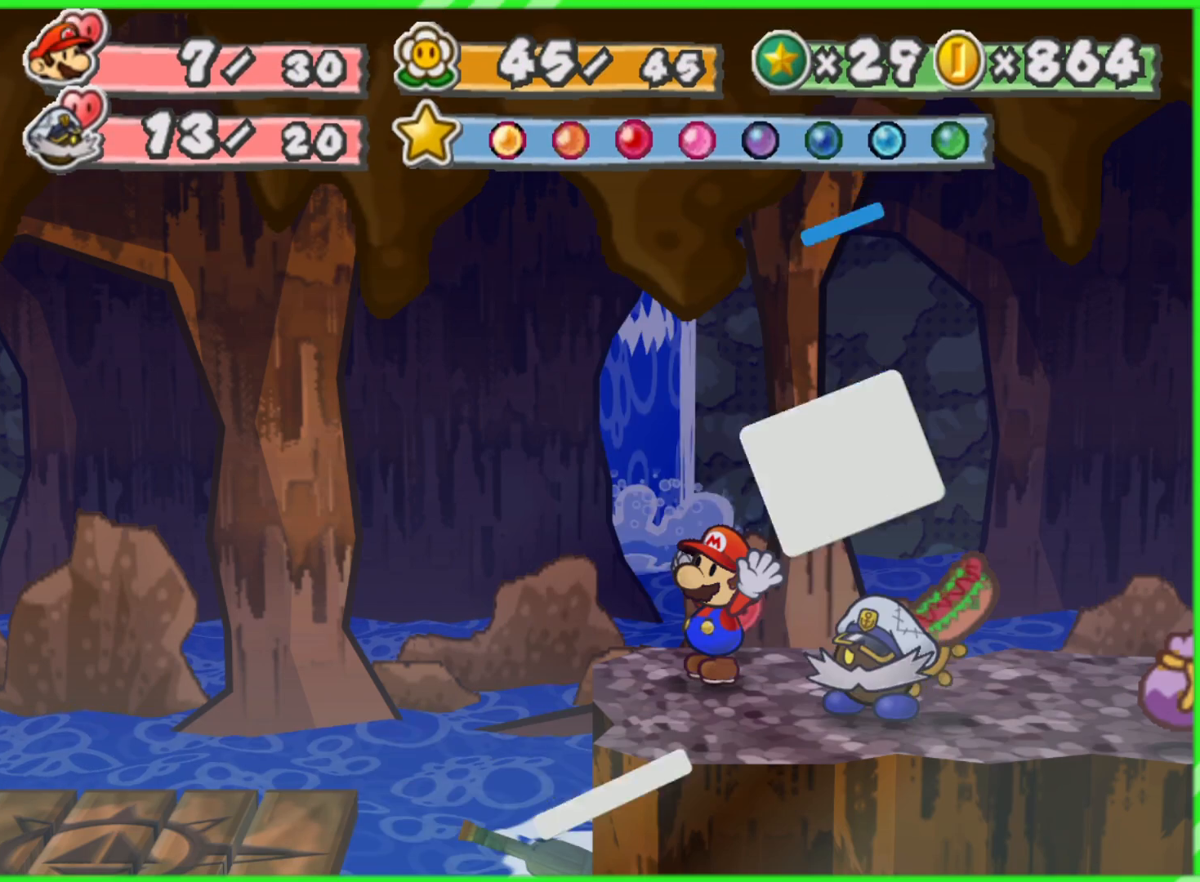
{"buttons": ["B"], "left_stick": "center", "right_stick": "center", "events": [[367, "left_stick", "up"], [467, "B", "down"], [483, "left_stick", "center"]]}
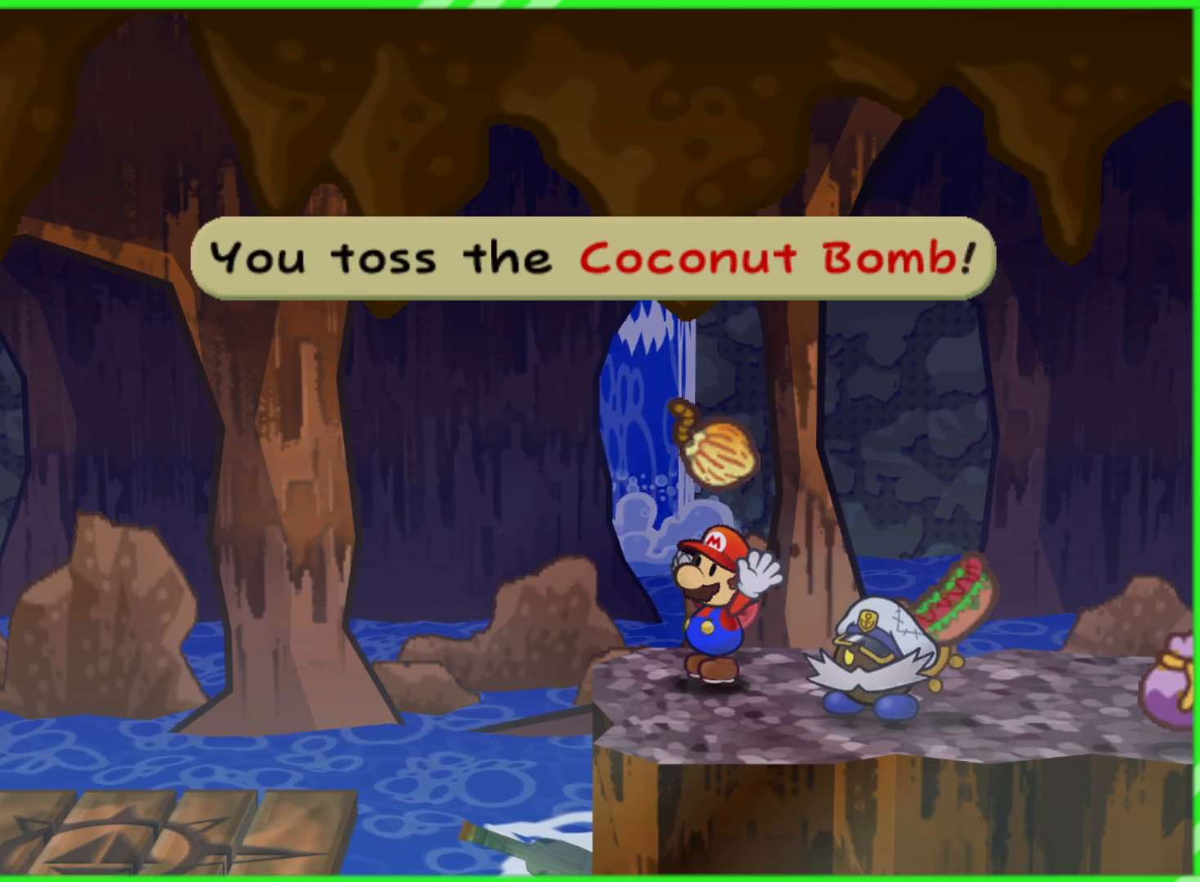
{"buttons": [], "left_stick": "center", "right_stick": "center", "events": [[50, "B", "up"], [250, "left_stick", "up"], [267, "A", "down"], [350, "A", "up"], [417, "left_stick", "center"]]}